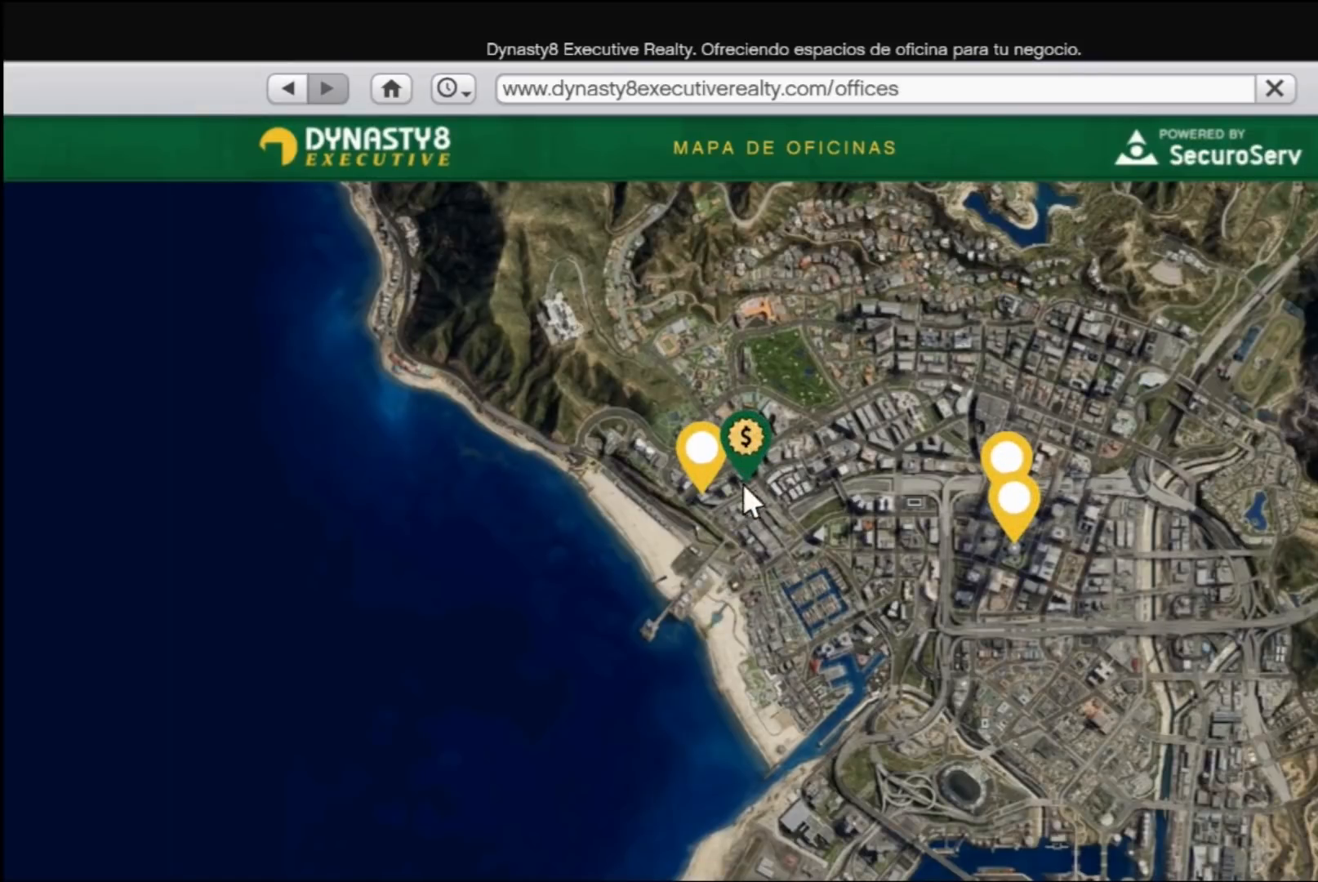
Gameplay with a controller (Xbox layout); each line is a JSON object with the inputs held at the frame after it. "events" lists button and stick changes between this image and that frame as [ms after this image, input, new state], when the widget could be followed in between.
{"buttons": [], "left_stick": "right", "right_stick": "center", "events": [[433, "left_stick", "right"]]}
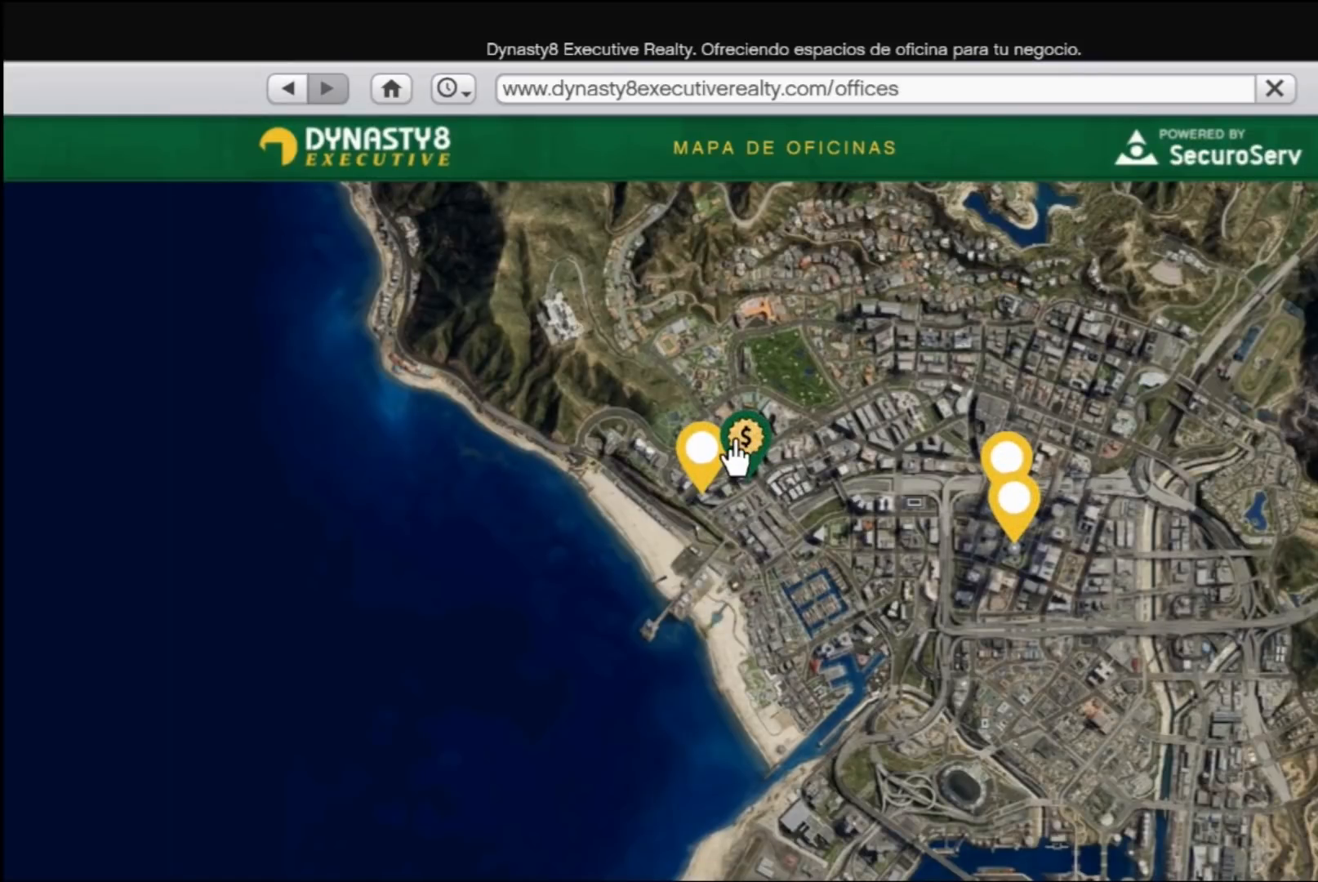
{"buttons": [], "left_stick": "center", "right_stick": "center", "events": [[33, "left_stick", "center"], [67, "A", "down"], [200, "A", "up"]]}
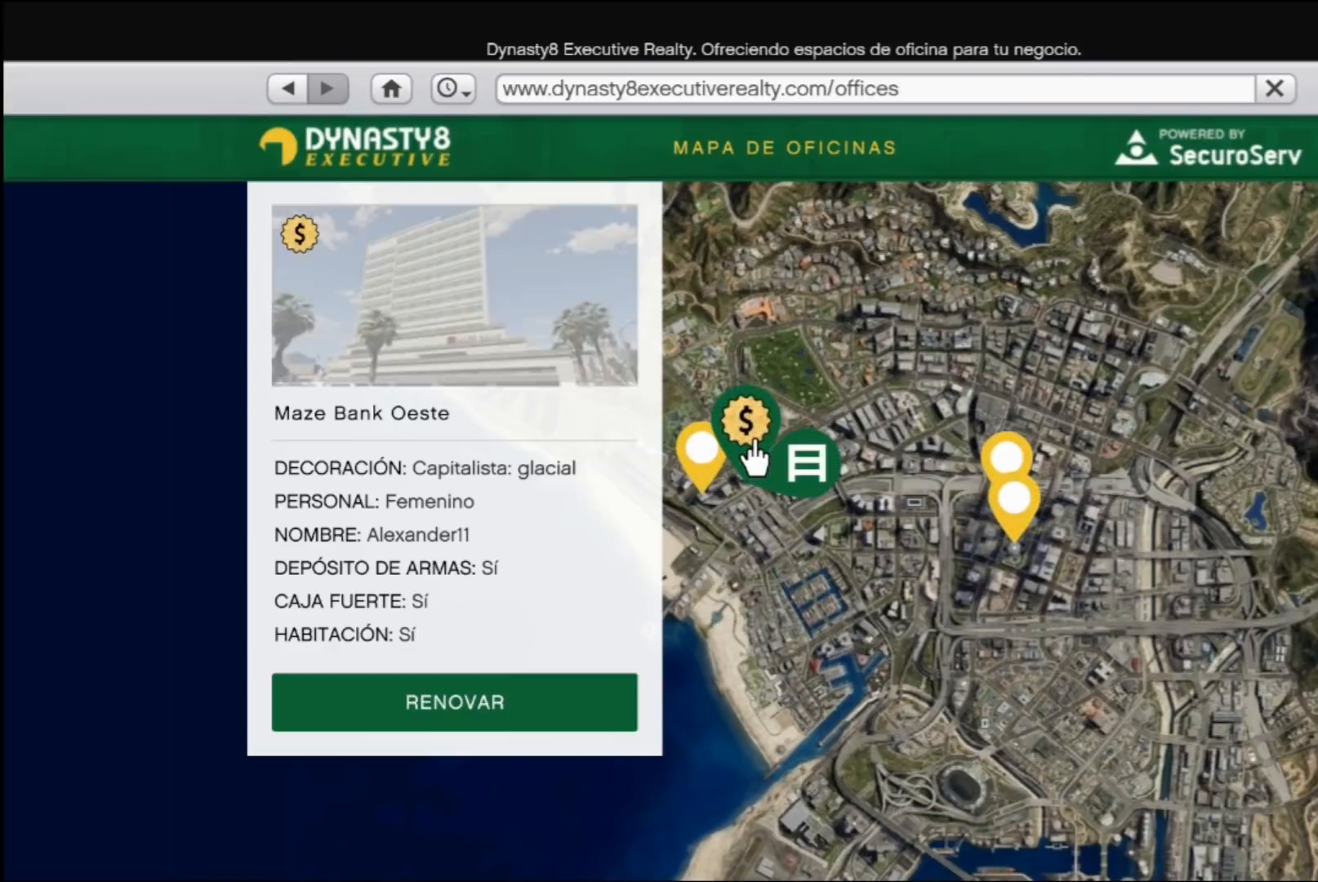
{"buttons": [], "left_stick": "center", "right_stick": "center", "events": []}
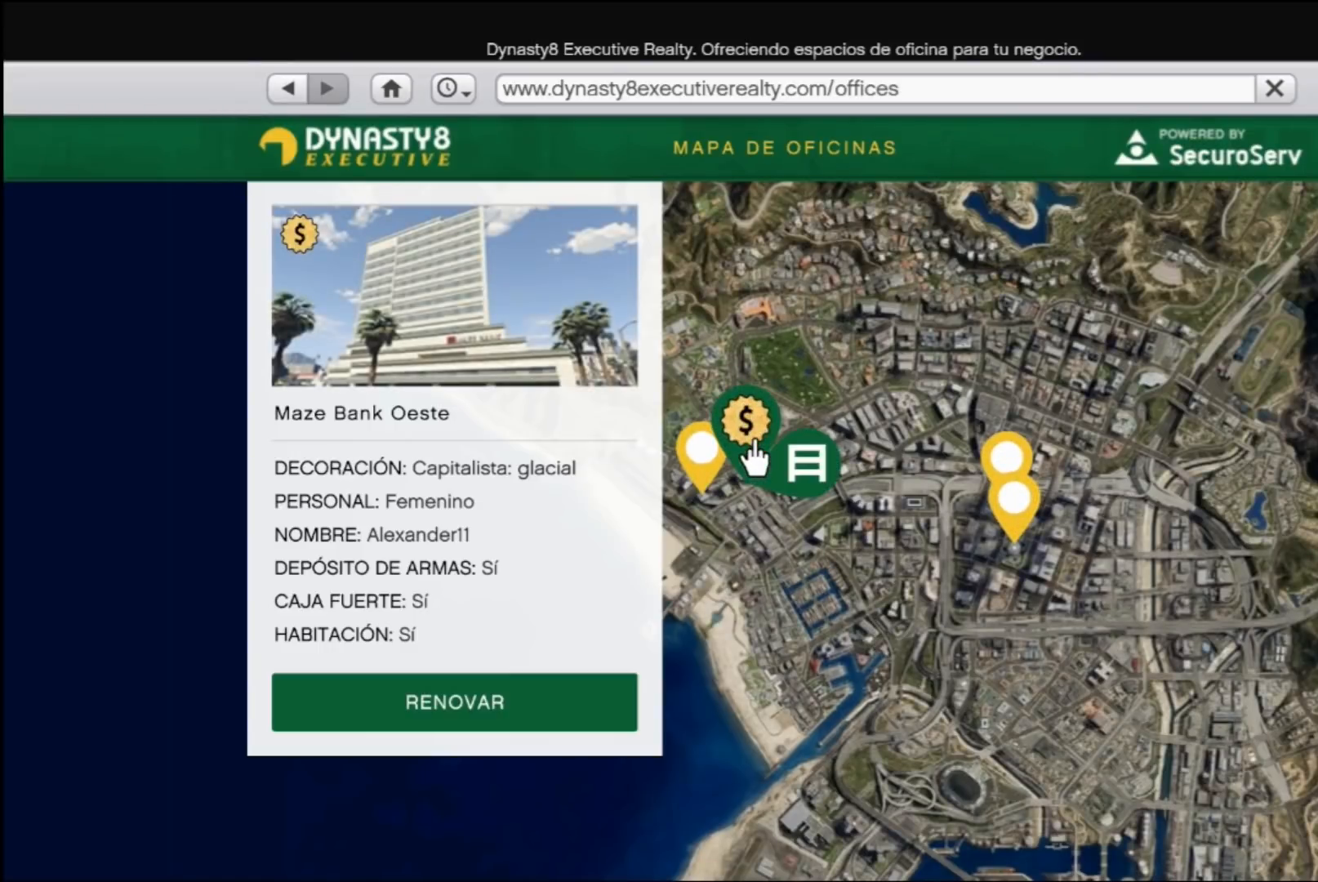
{"buttons": [], "left_stick": "up-left", "right_stick": "center", "events": [[33, "left_stick", "up-left"]]}
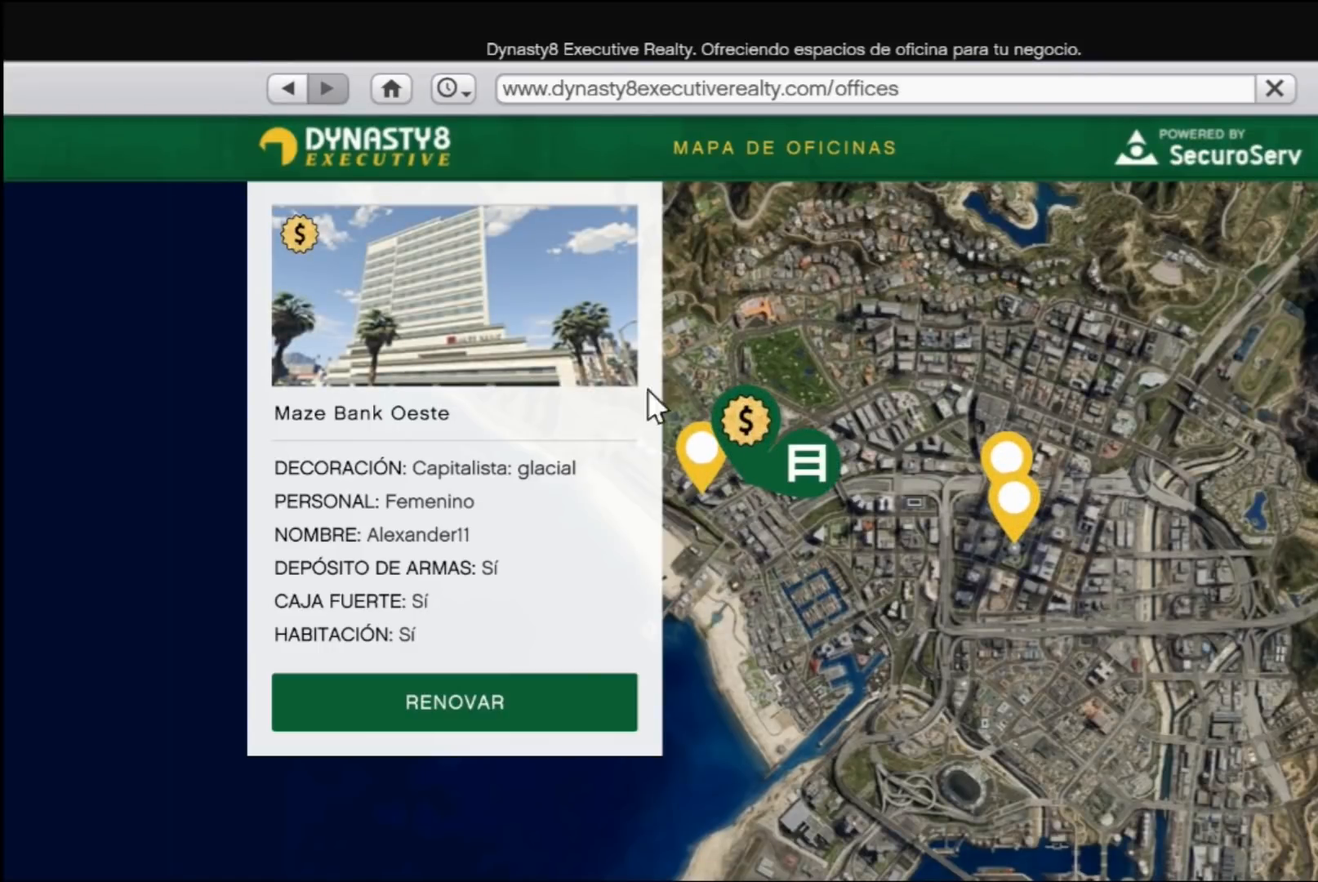
{"buttons": [], "left_stick": "down-right", "right_stick": "center", "events": [[100, "left_stick", "left"], [333, "left_stick", "down"], [400, "left_stick", "down-right"]]}
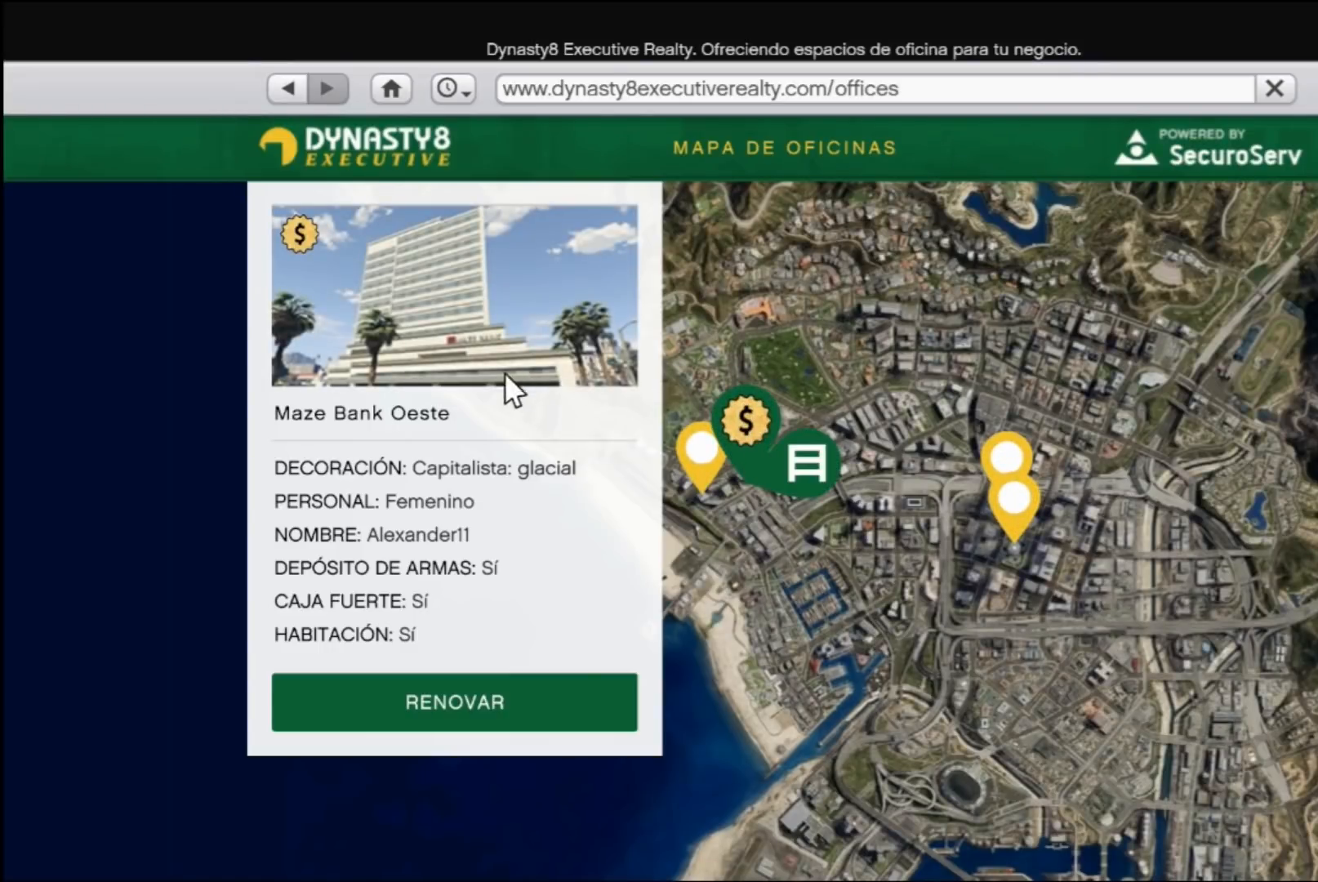
{"buttons": [], "left_stick": "right", "right_stick": "center", "events": [[333, "left_stick", "right"]]}
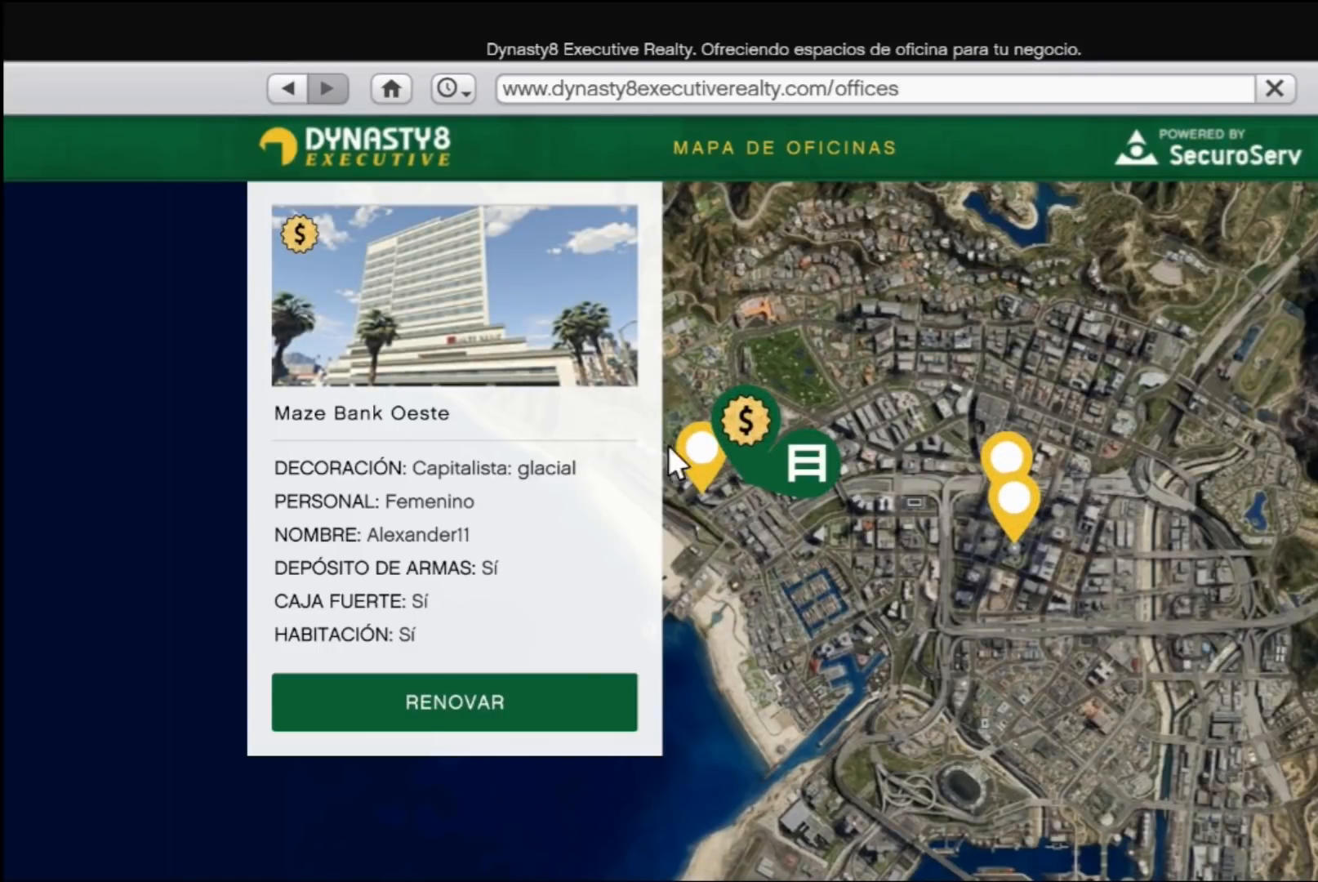
{"buttons": [], "left_stick": "right", "right_stick": "center", "events": []}
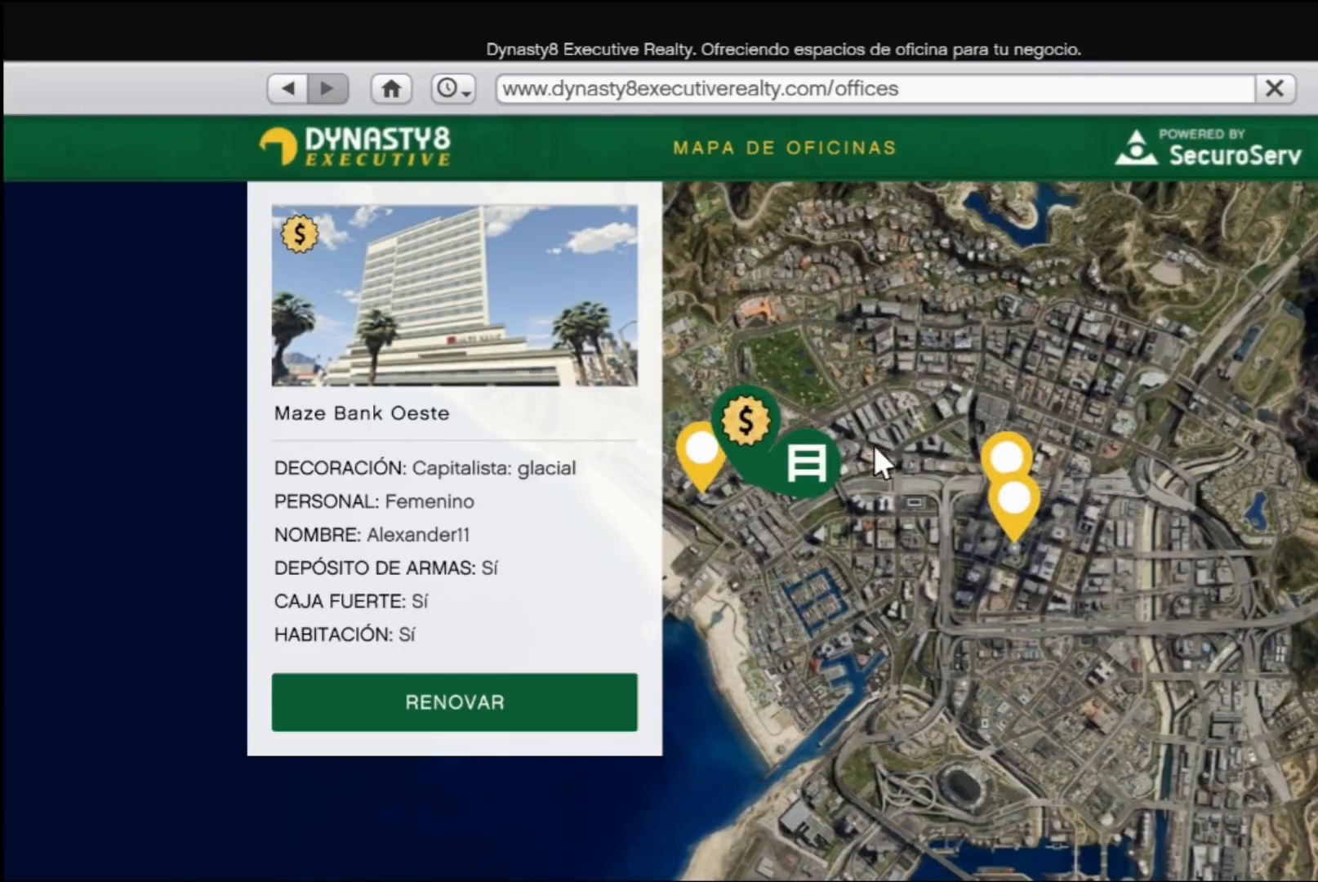
{"buttons": [], "left_stick": "center", "right_stick": "center", "events": [[267, "left_stick", "center"]]}
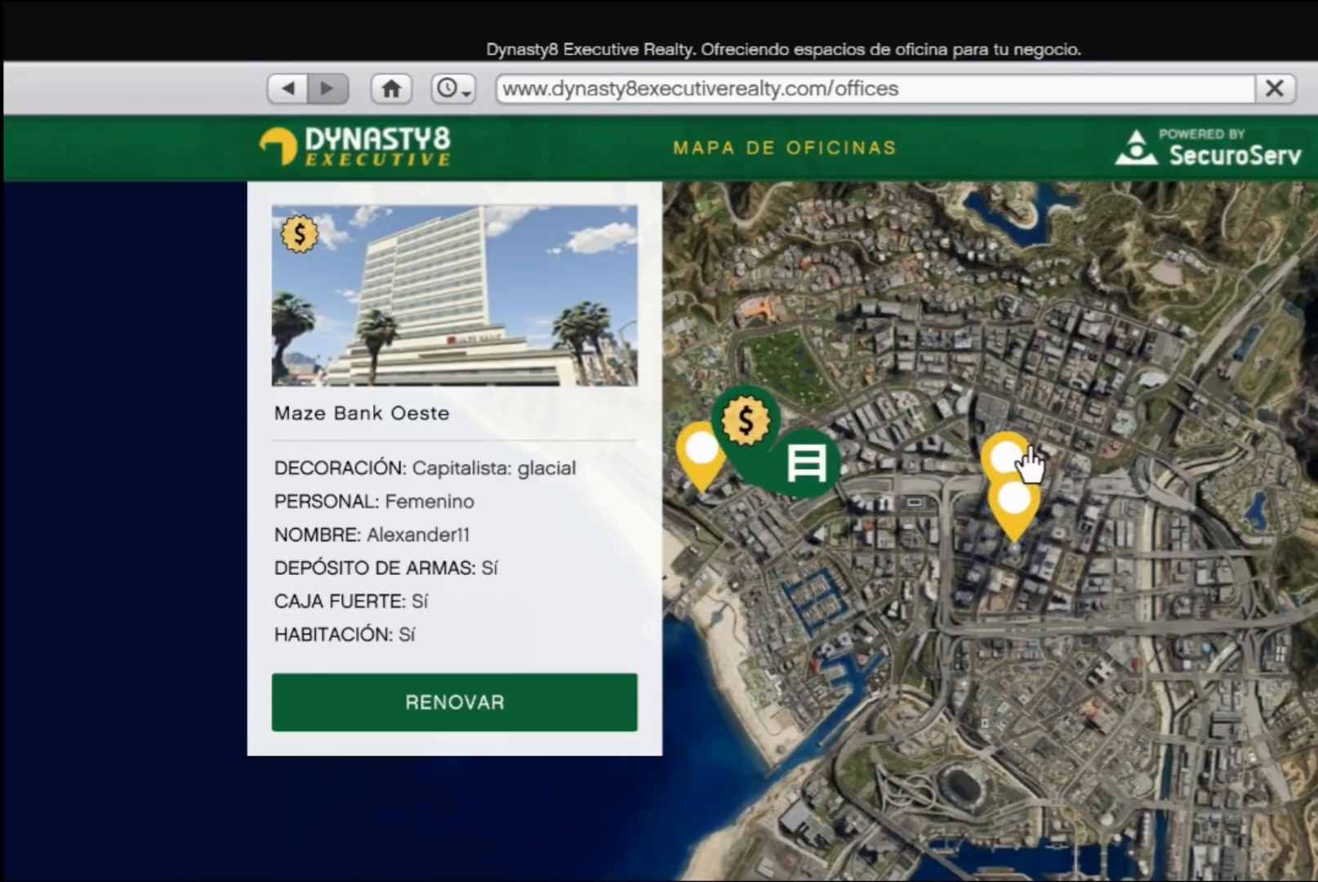
{"buttons": [], "left_stick": "down", "right_stick": "center", "events": [[233, "A", "down"], [367, "A", "up"], [467, "left_stick", "down"]]}
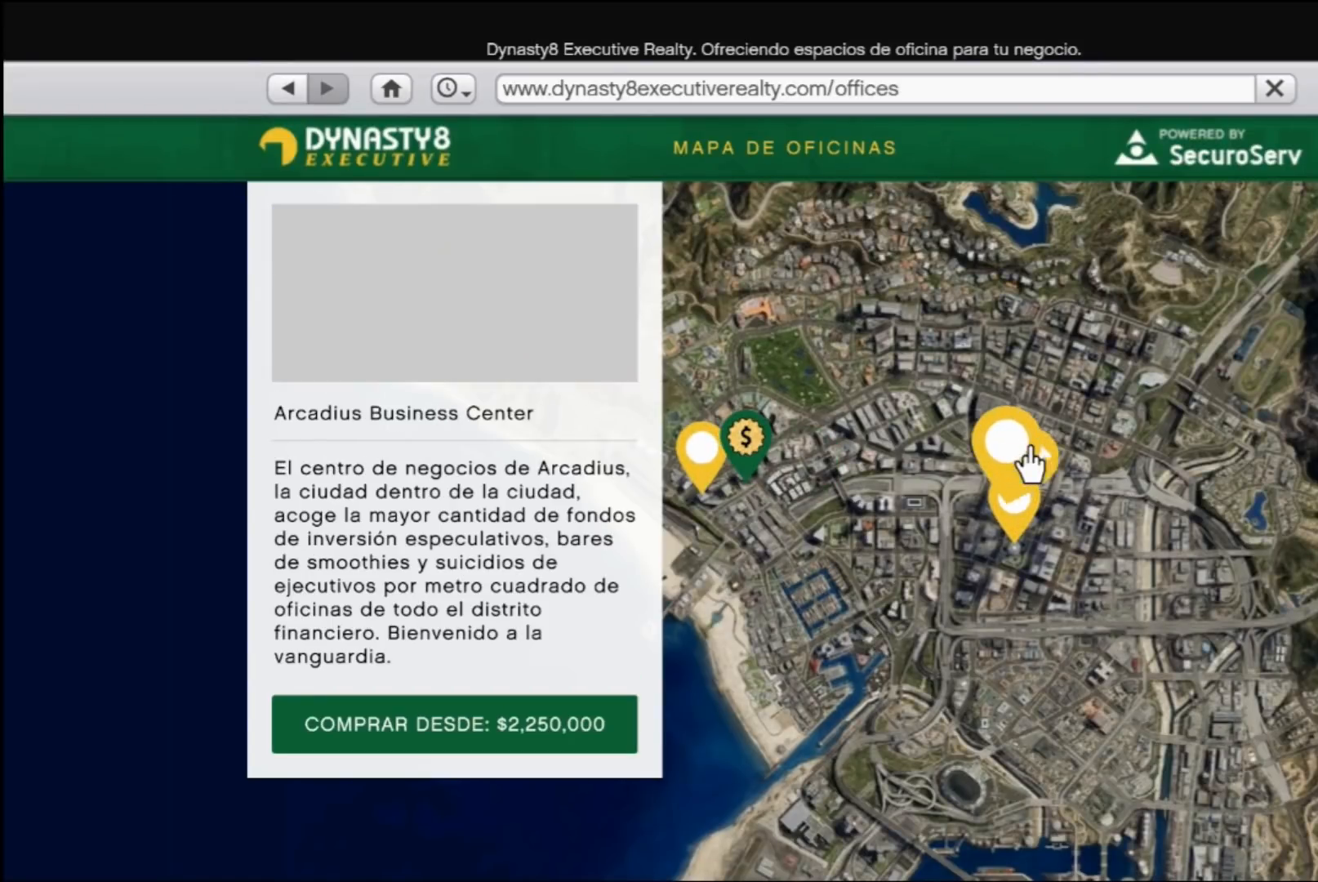
{"buttons": [], "left_stick": "center", "right_stick": "center", "events": [[167, "left_stick", "center"]]}
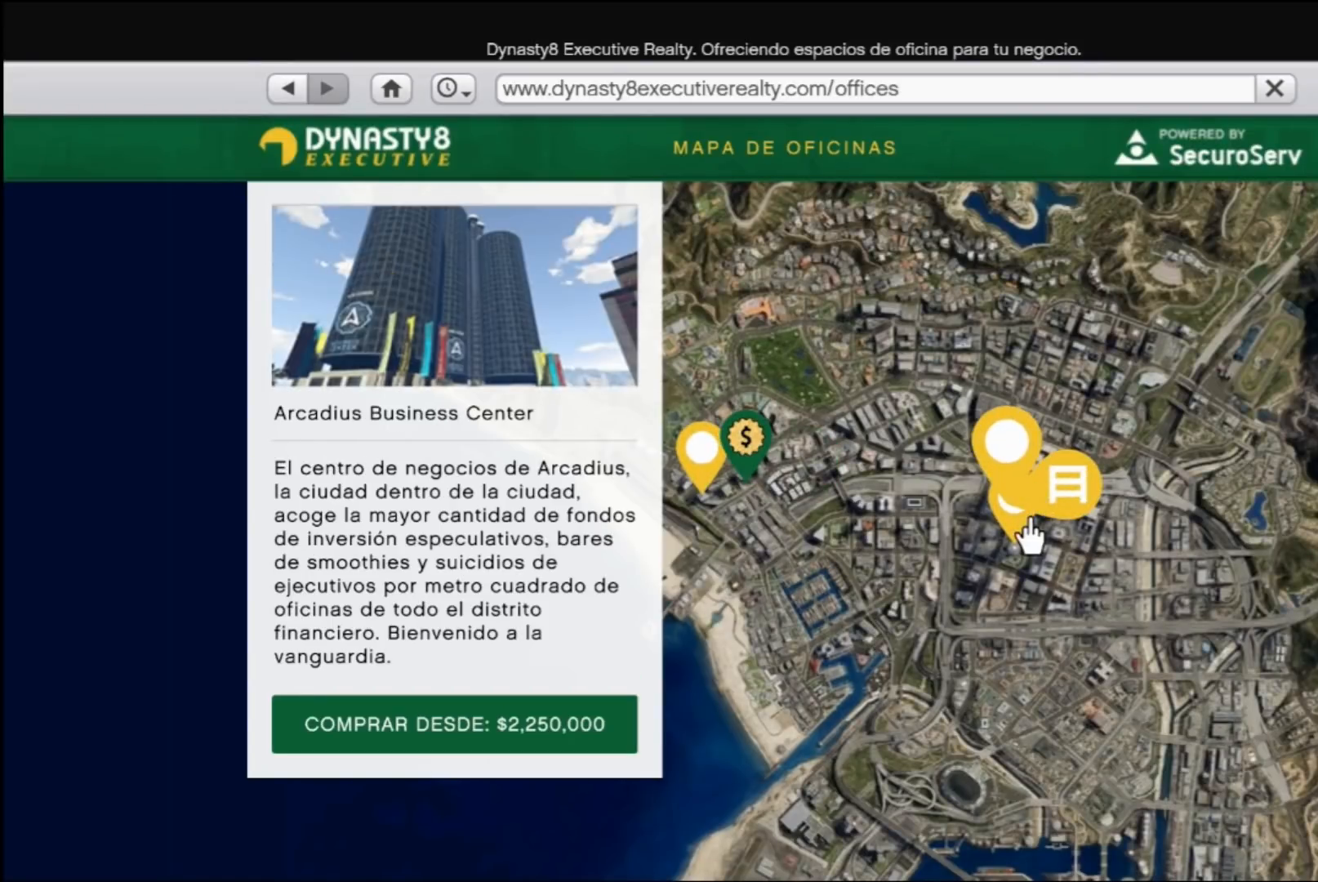
{"buttons": [], "left_stick": "up-left", "right_stick": "center", "events": [[100, "A", "down"], [233, "A", "up"], [233, "left_stick", "left"], [300, "left_stick", "up-left"]]}
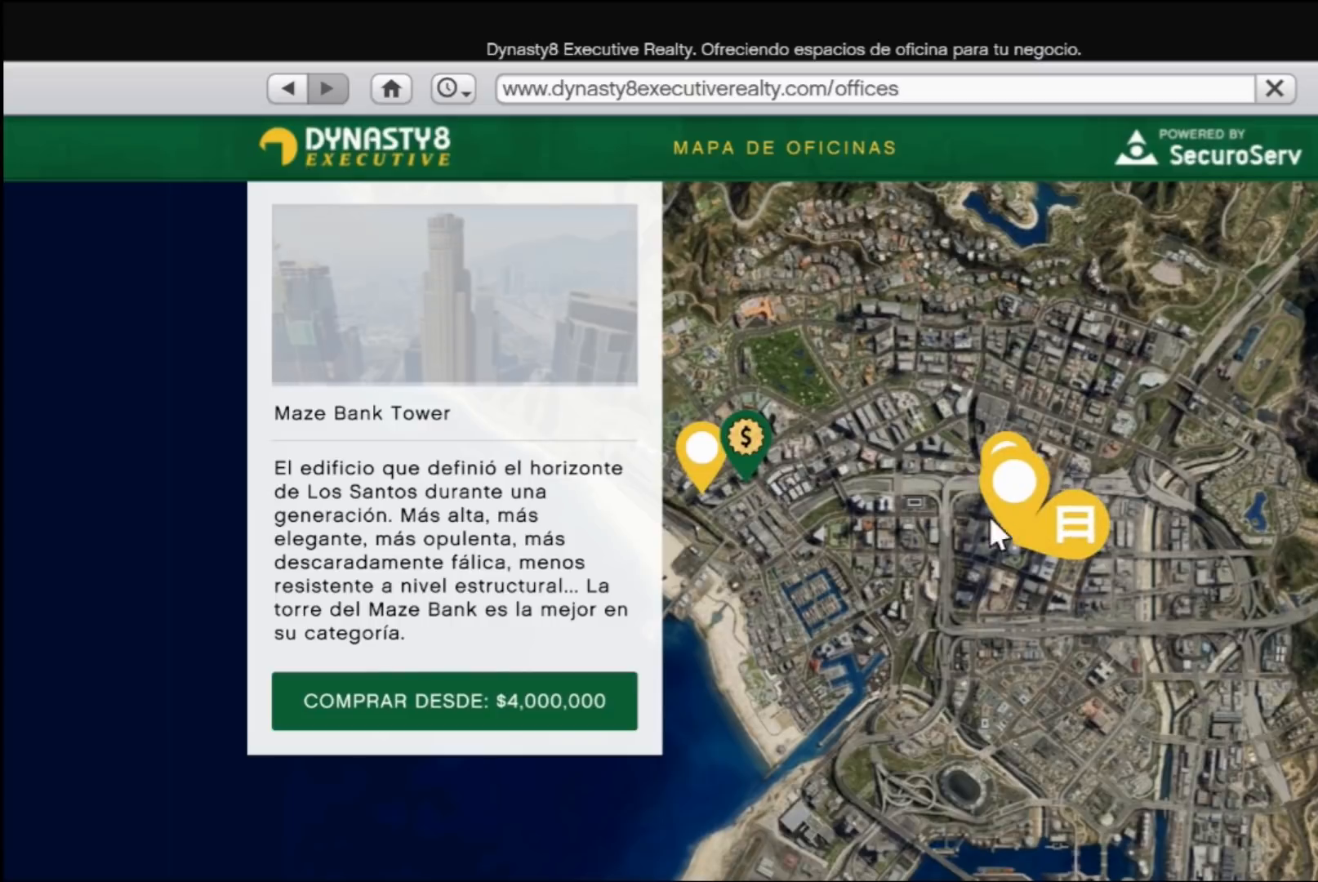
{"buttons": [], "left_stick": "up-left", "right_stick": "center", "events": []}
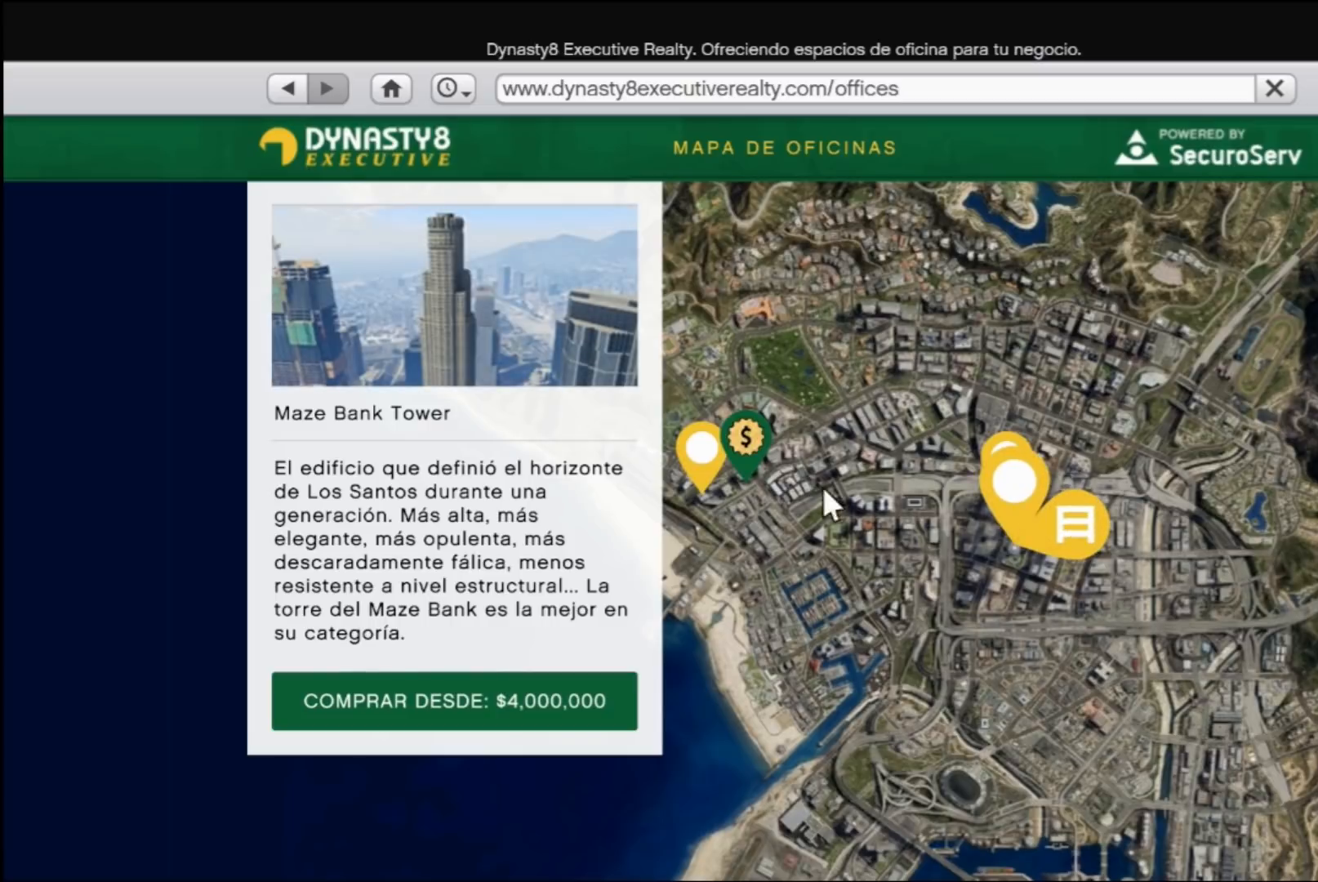
{"buttons": [], "left_stick": "center", "right_stick": "center", "events": [[133, "left_stick", "center"]]}
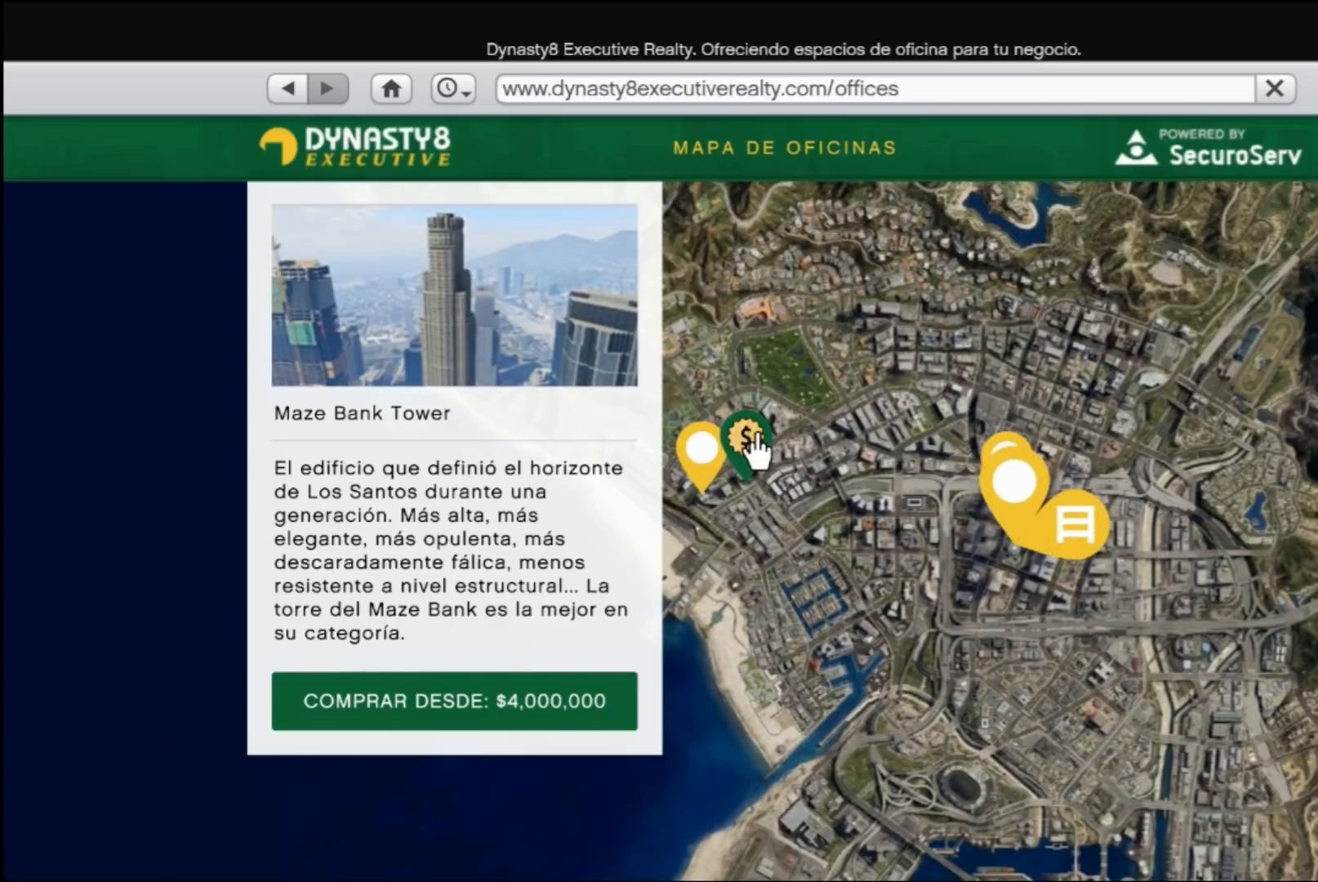
{"buttons": [], "left_stick": "center", "right_stick": "center", "events": [[33, "A", "down"], [200, "A", "up"]]}
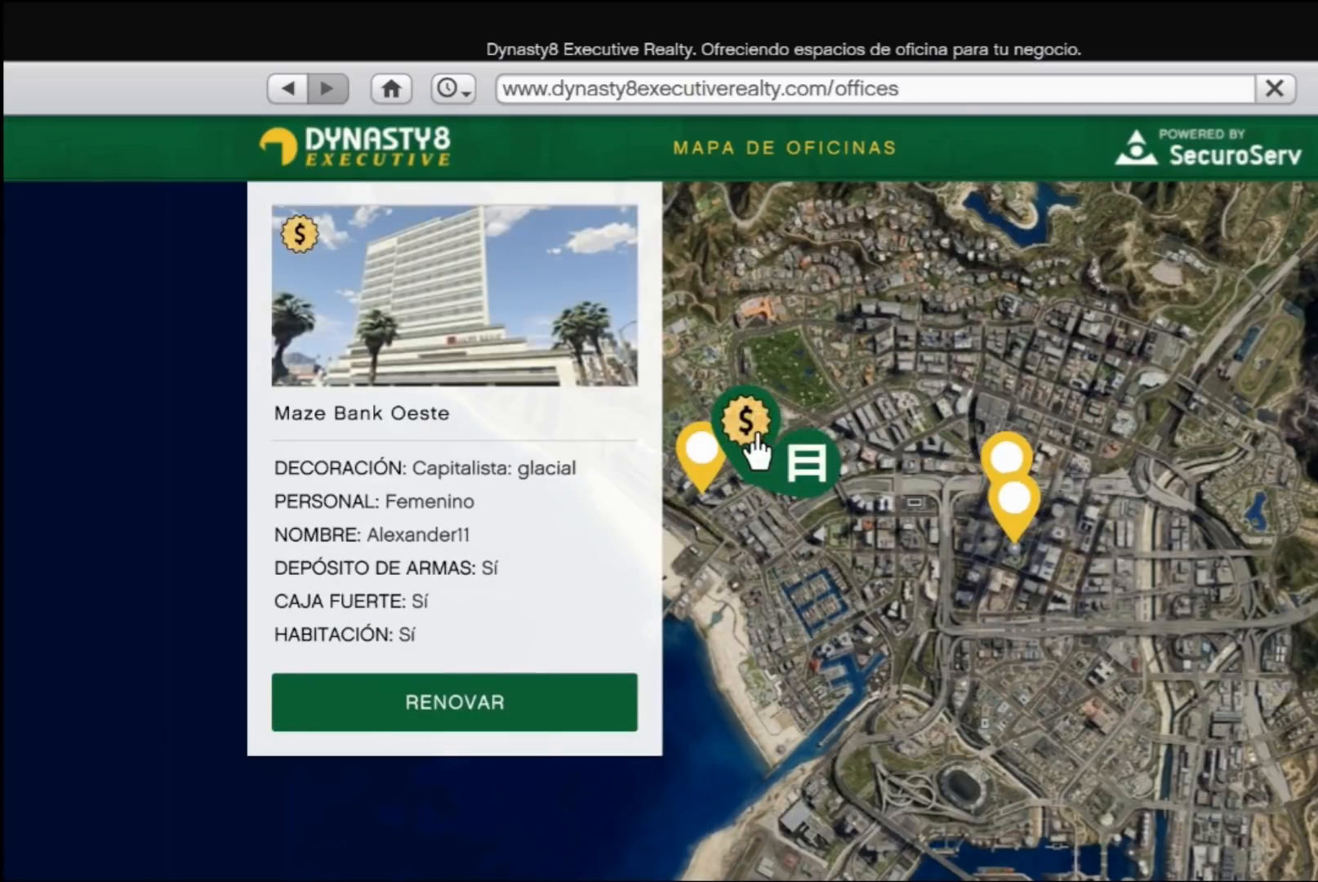
{"buttons": [], "left_stick": "left", "right_stick": "center", "events": [[133, "left_stick", "left"]]}
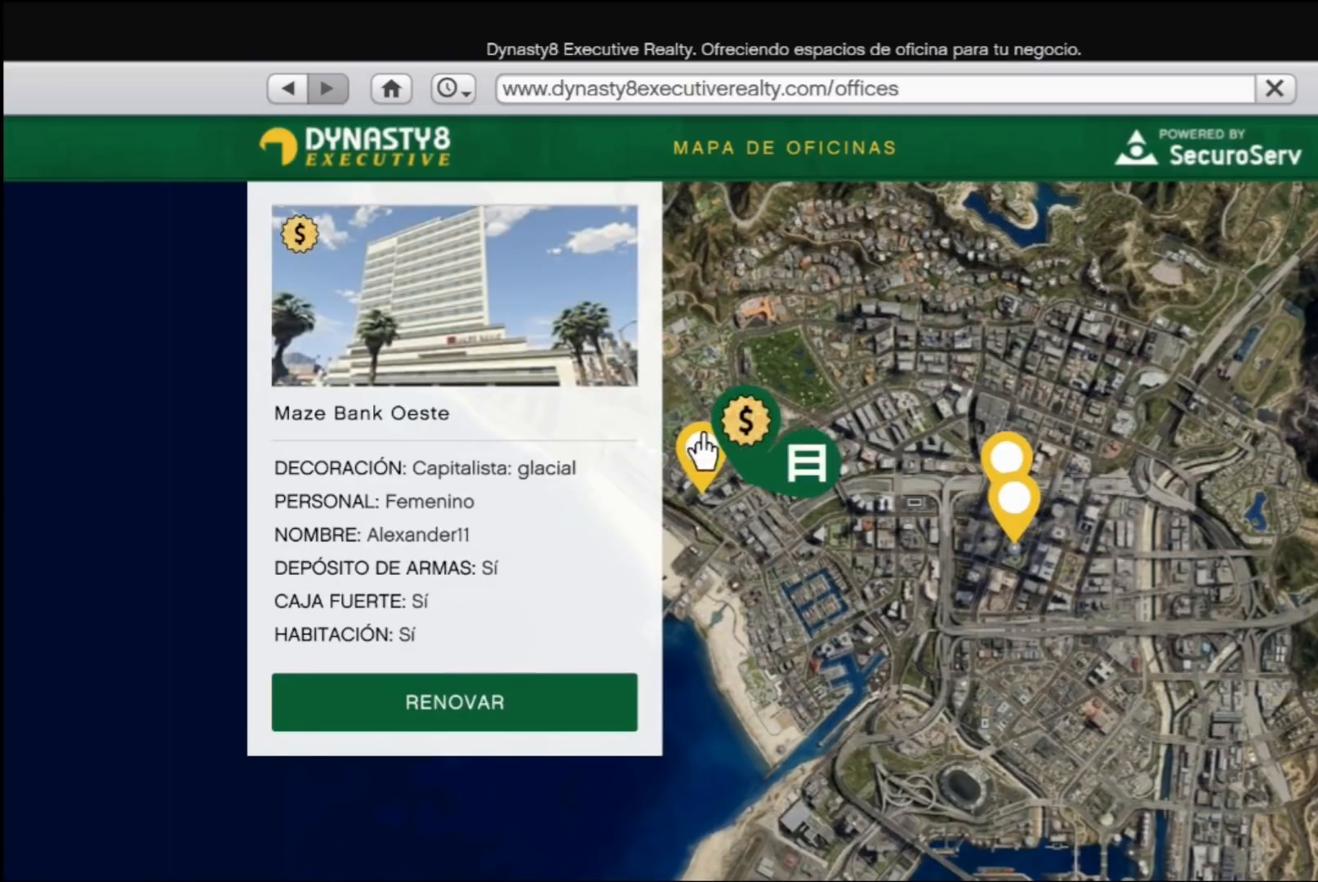
{"buttons": [], "left_stick": "left", "right_stick": "center", "events": []}
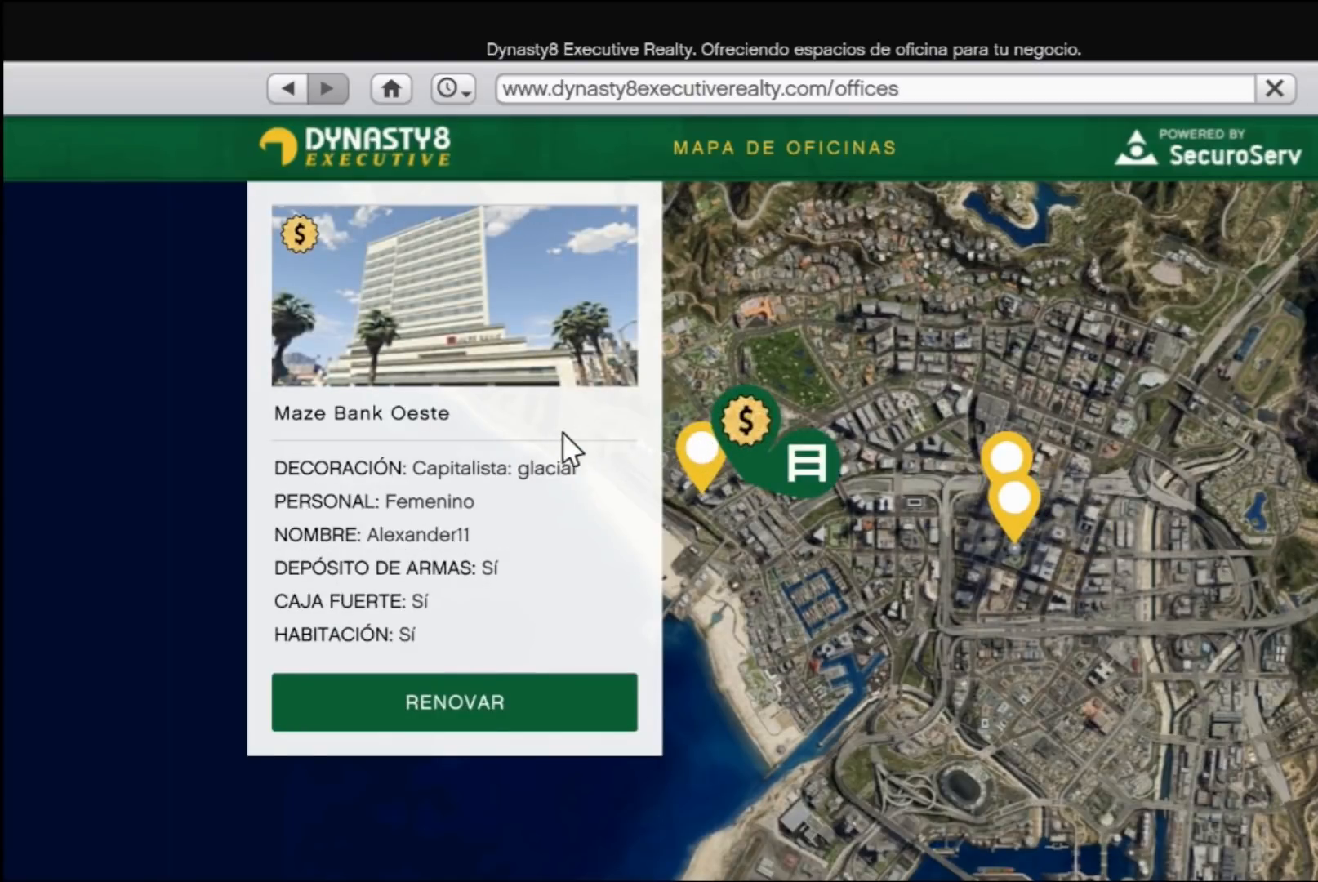
{"buttons": [], "left_stick": "down-right", "right_stick": "center", "events": [[333, "left_stick", "down-right"]]}
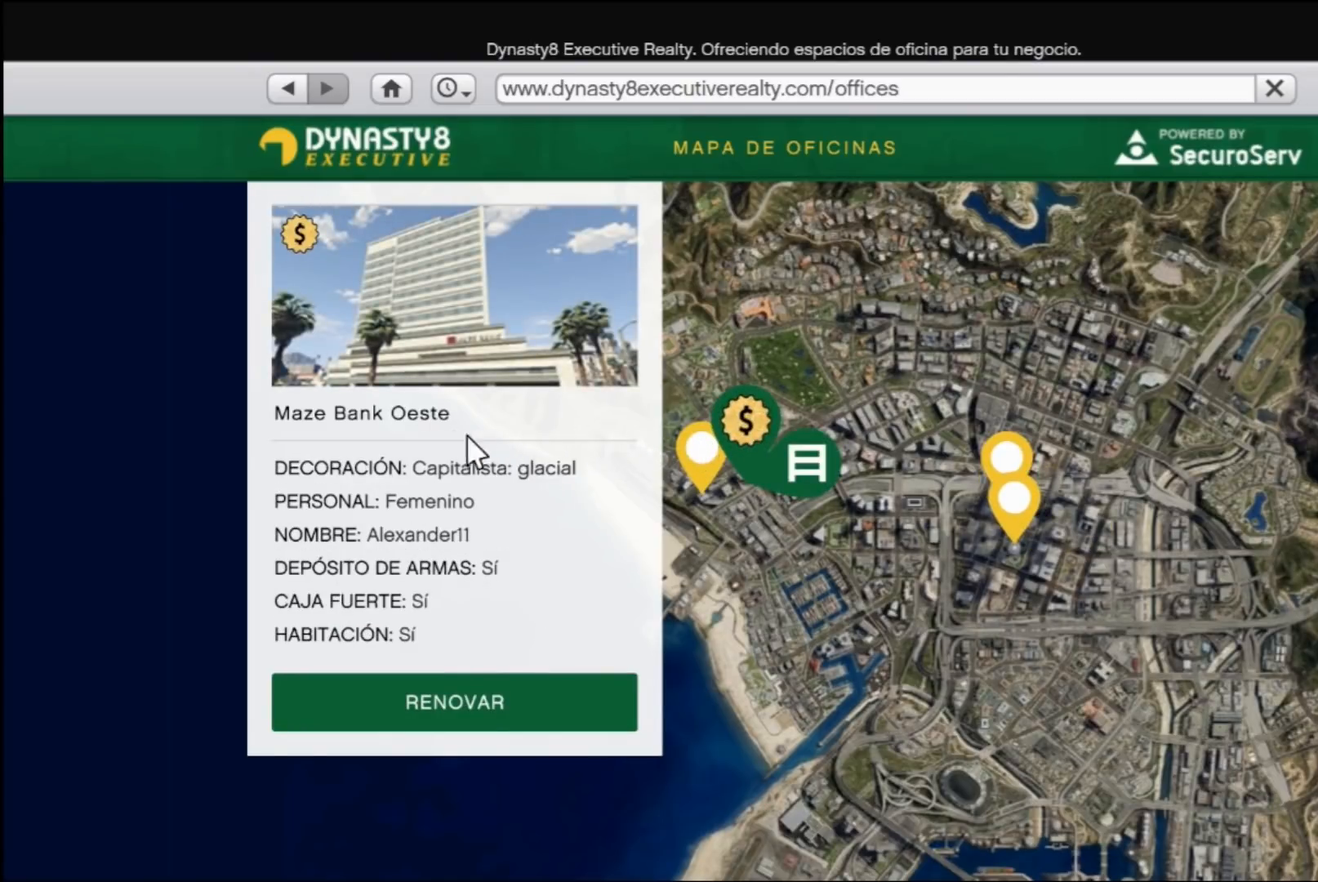
{"buttons": [], "left_stick": "down-right", "right_stick": "center", "events": [[33, "left_stick", "center"], [100, "left_stick", "left"], [367, "left_stick", "down-right"]]}
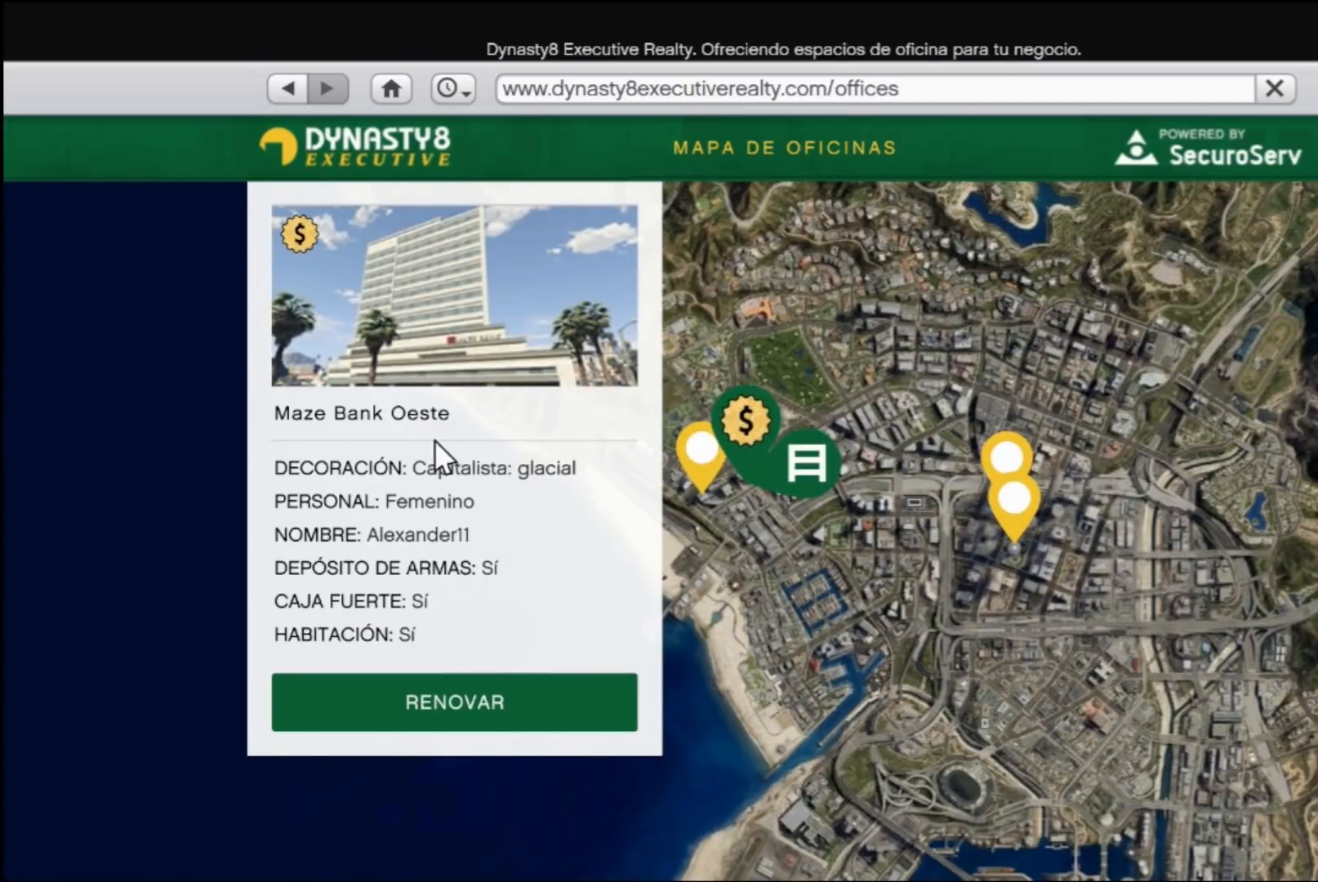
{"buttons": [], "left_stick": "down-right", "right_stick": "center", "events": []}
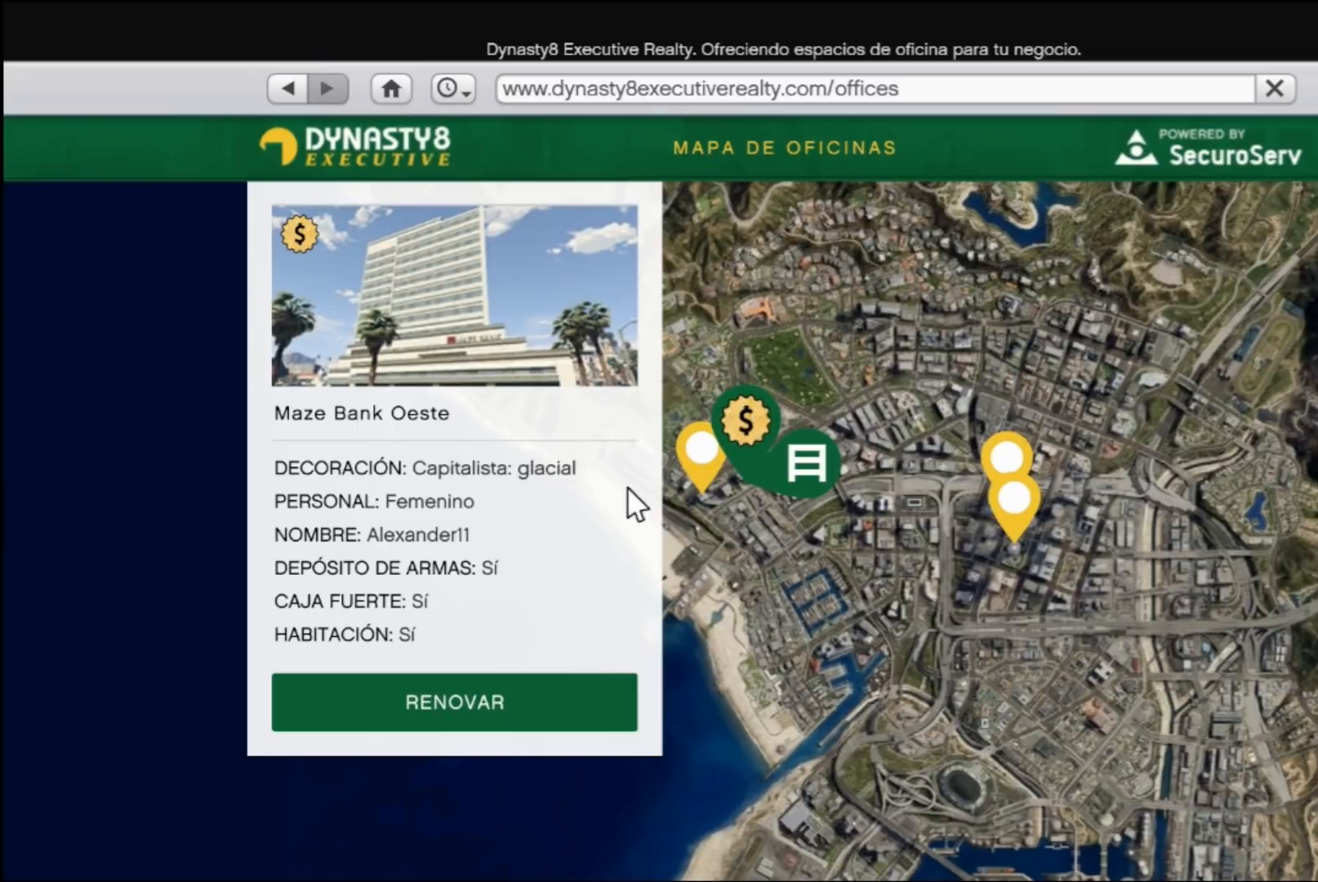
{"buttons": [], "left_stick": "center", "right_stick": "center", "events": [[200, "left_stick", "right"], [333, "left_stick", "up"], [467, "left_stick", "center"]]}
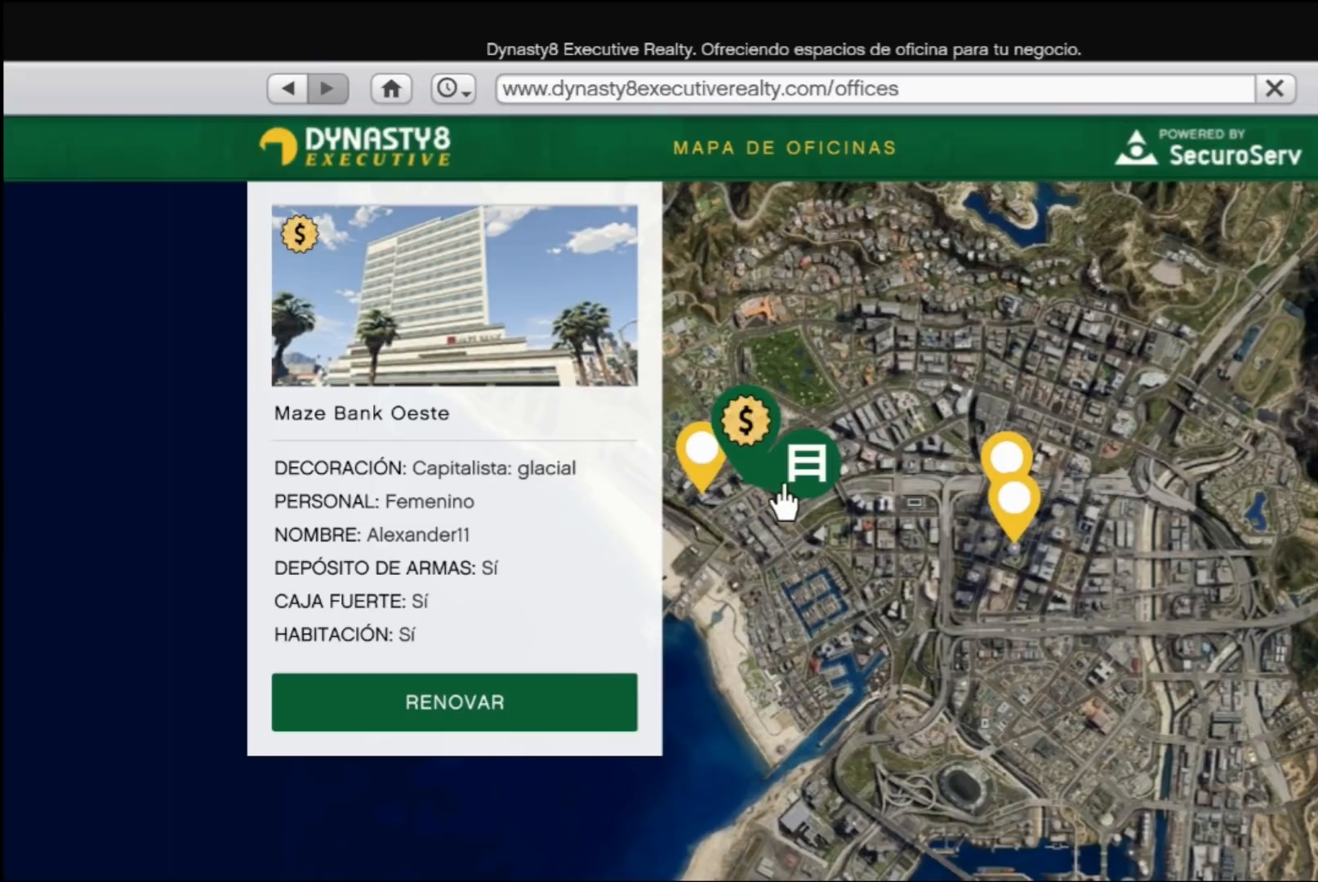
{"buttons": [], "left_stick": "center", "right_stick": "center", "events": []}
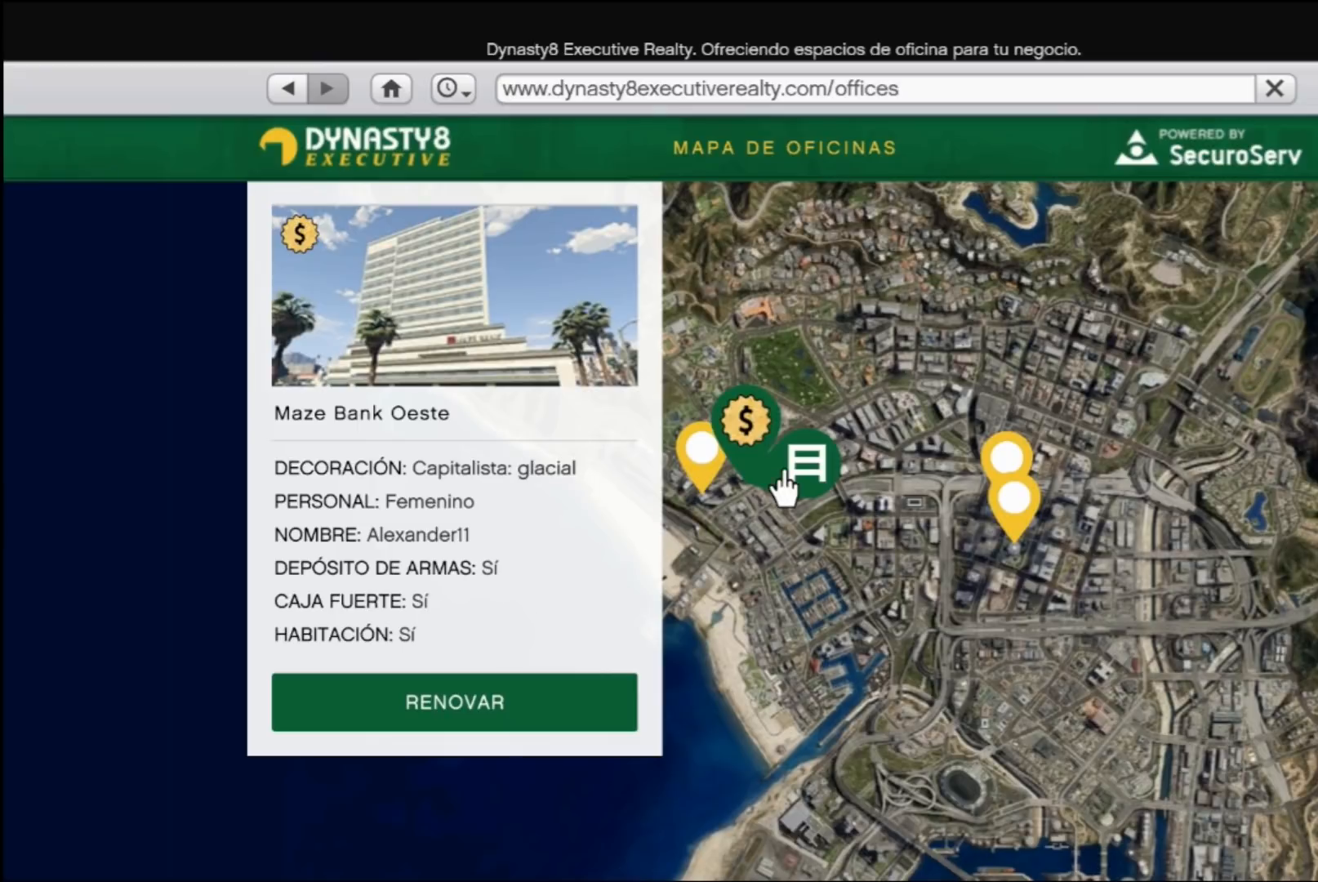
{"buttons": [], "left_stick": "center", "right_stick": "center", "events": [[200, "A", "down"], [333, "A", "up"]]}
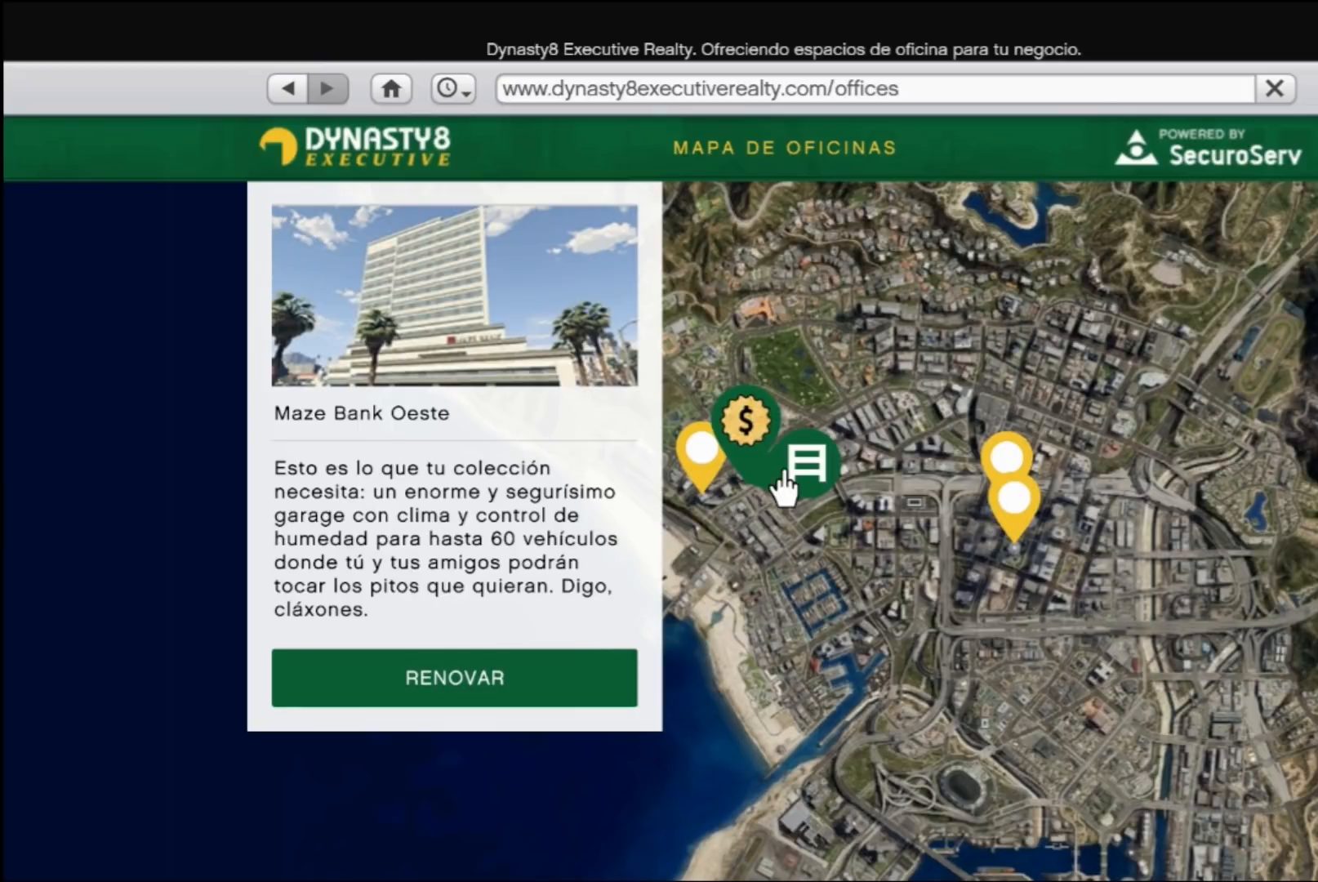
{"buttons": [], "left_stick": "center", "right_stick": "center", "events": []}
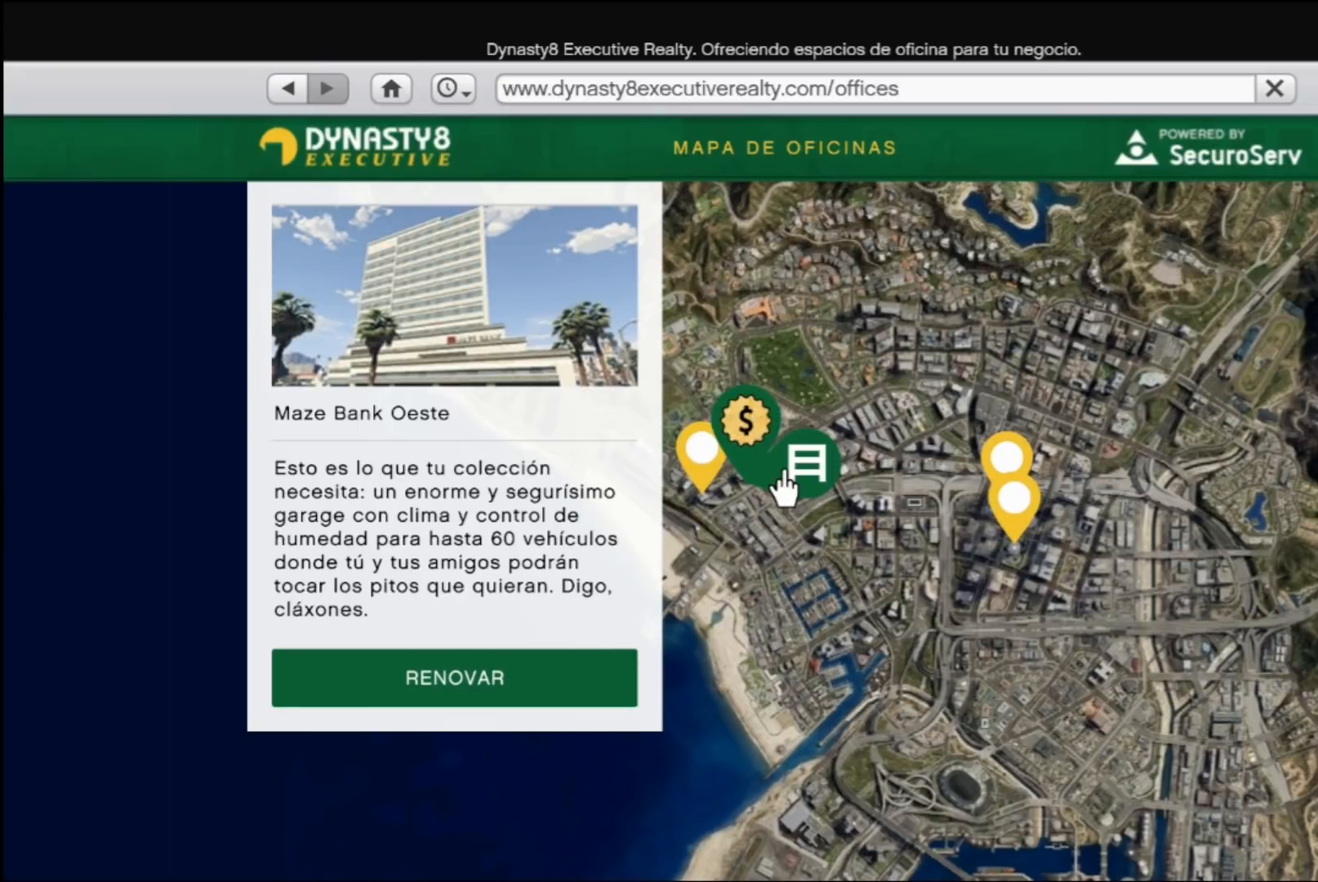
{"buttons": [], "left_stick": "up-left", "right_stick": "center", "events": [[467, "left_stick", "up-left"]]}
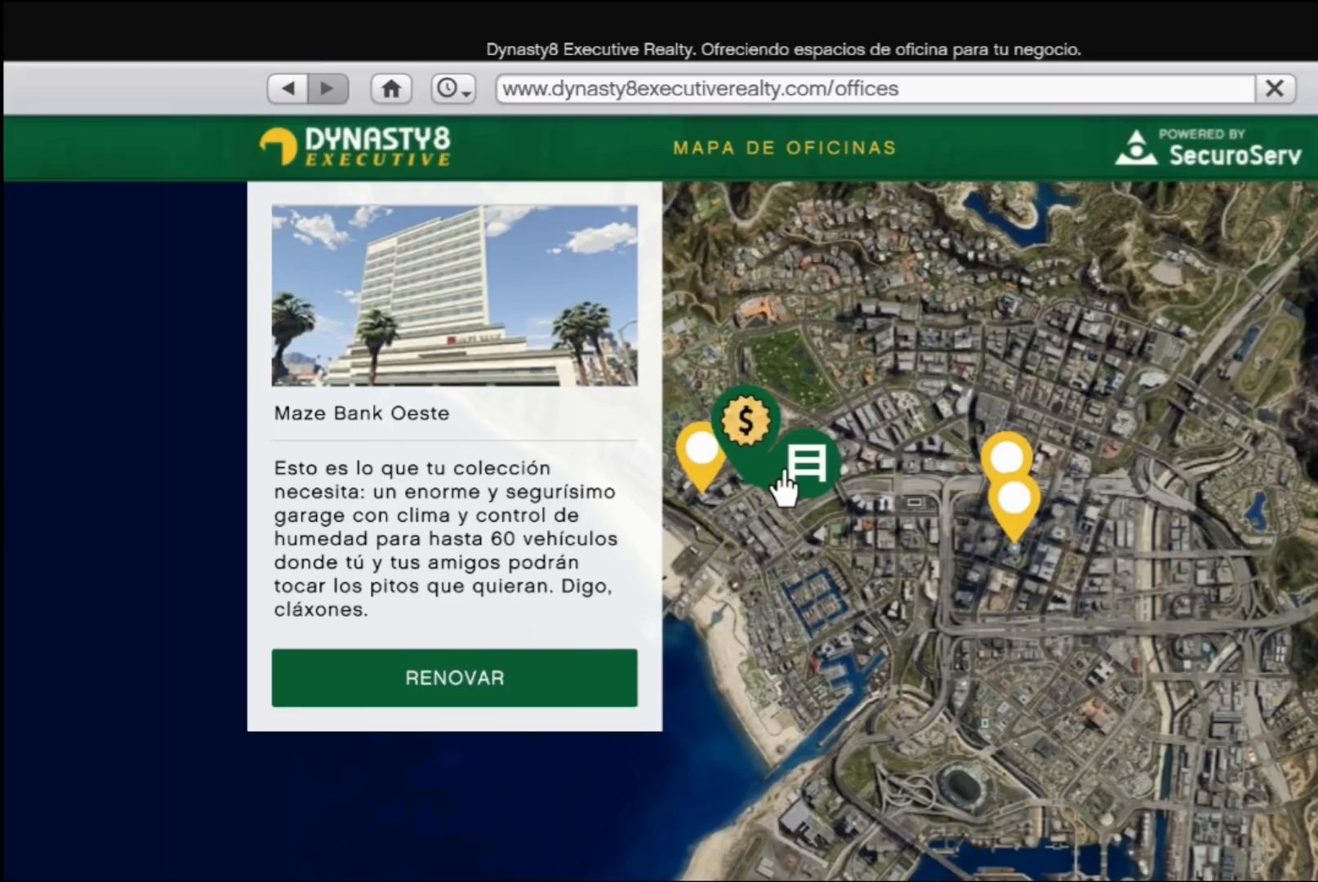
{"buttons": [], "left_stick": "center", "right_stick": "center", "events": [[200, "left_stick", "down-right"], [500, "left_stick", "center"]]}
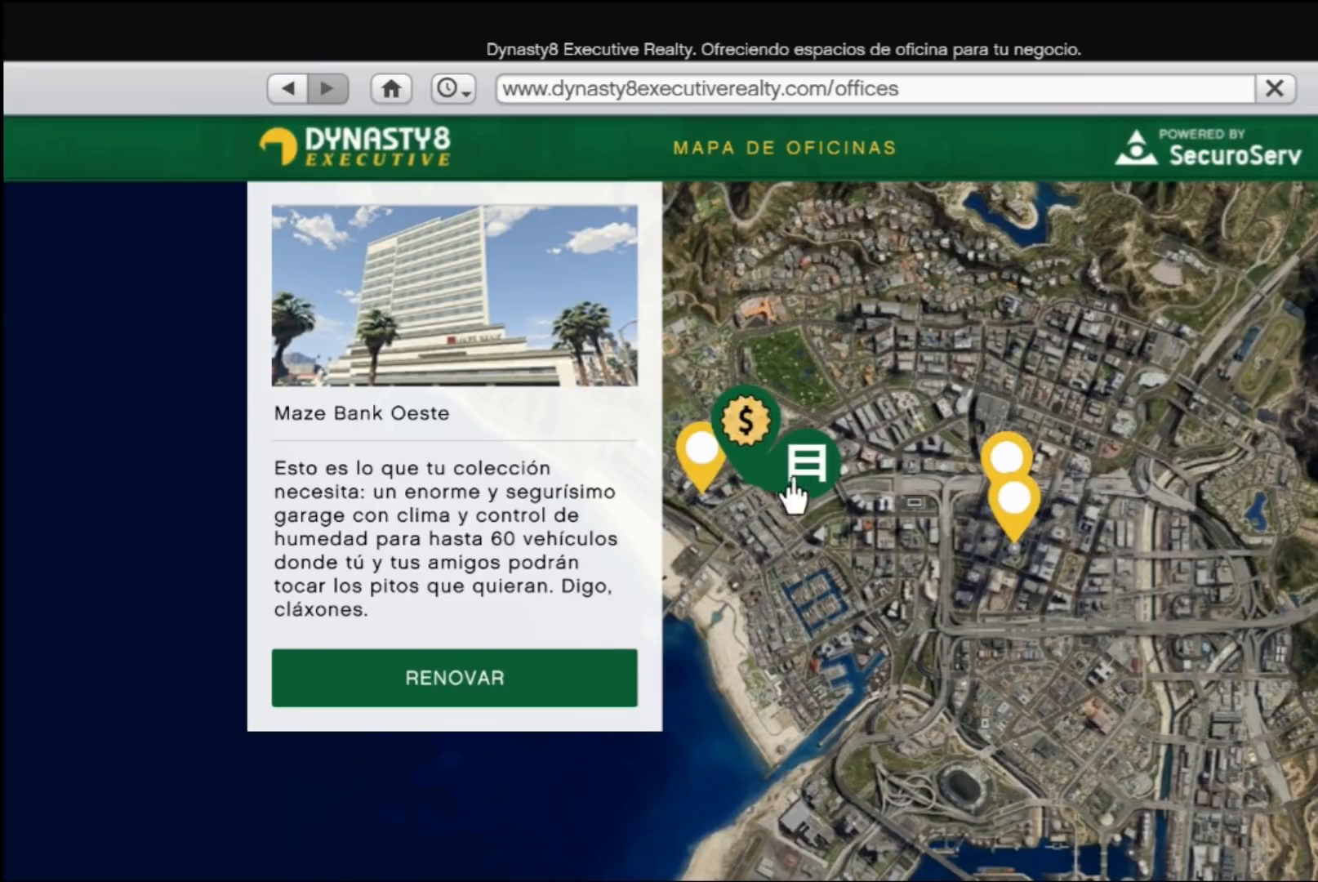
{"buttons": [], "left_stick": "right", "right_stick": "center", "events": [[67, "left_stick", "up-left"], [367, "left_stick", "right"]]}
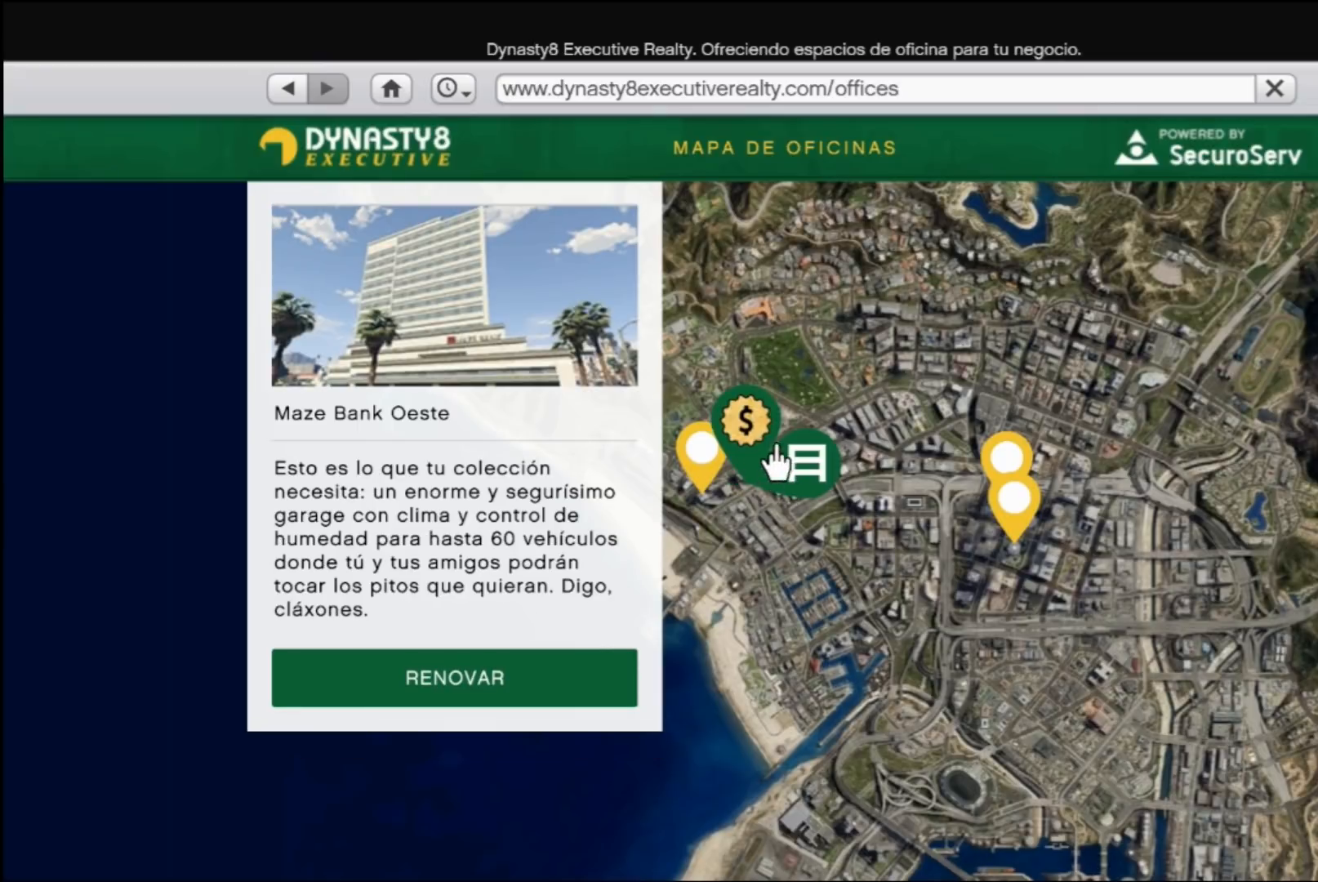
{"buttons": [], "left_stick": "right", "right_stick": "center", "events": [[67, "left_stick", "left"], [167, "left_stick", "up-left"], [400, "left_stick", "up-right"], [500, "left_stick", "right"]]}
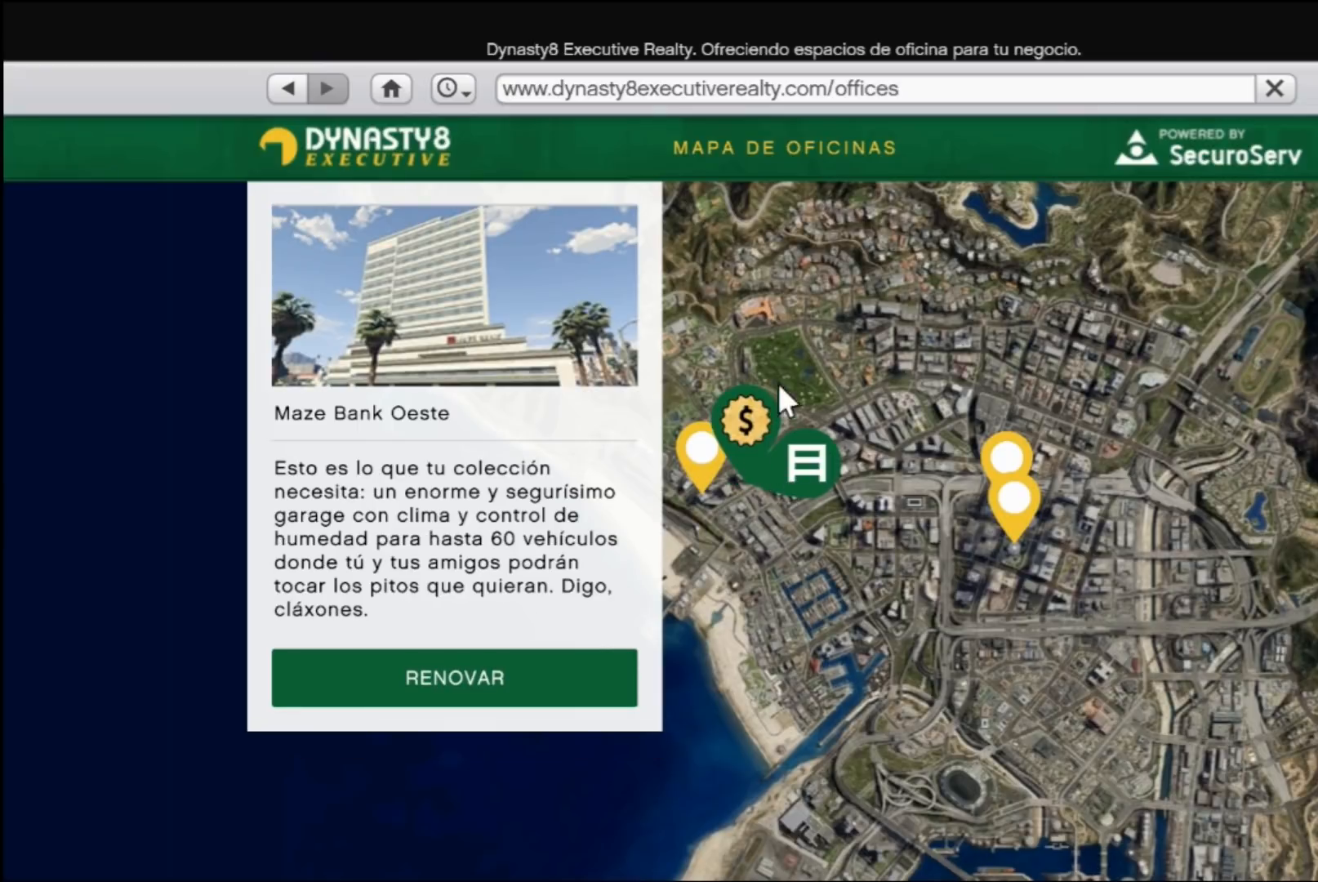
{"buttons": [], "left_stick": "down-left", "right_stick": "center", "events": [[133, "left_stick", "down-right"], [367, "left_stick", "down-left"]]}
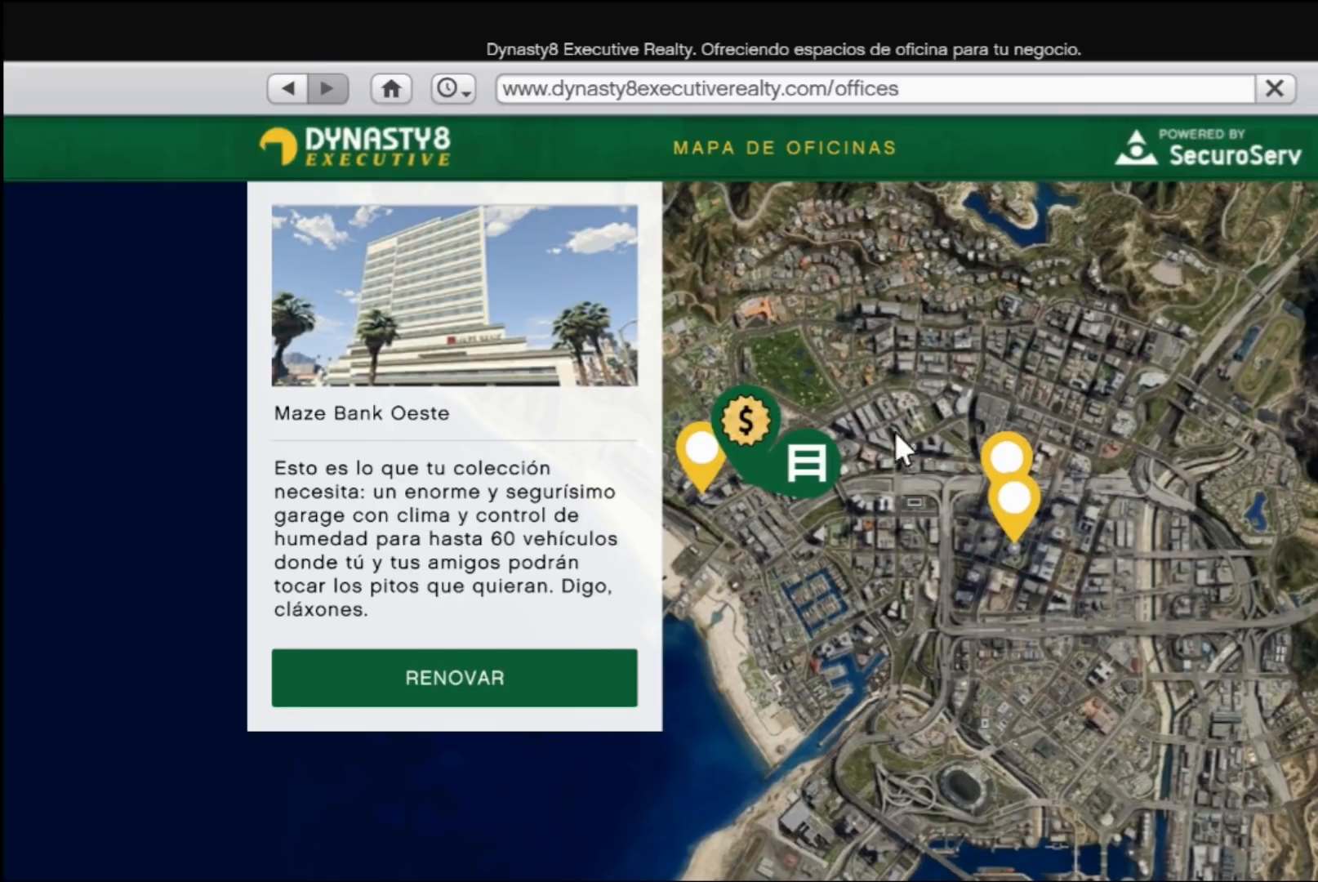
{"buttons": [], "left_stick": "up", "right_stick": "center", "events": [[100, "left_stick", "left"], [200, "left_stick", "up-left"], [467, "left_stick", "up"]]}